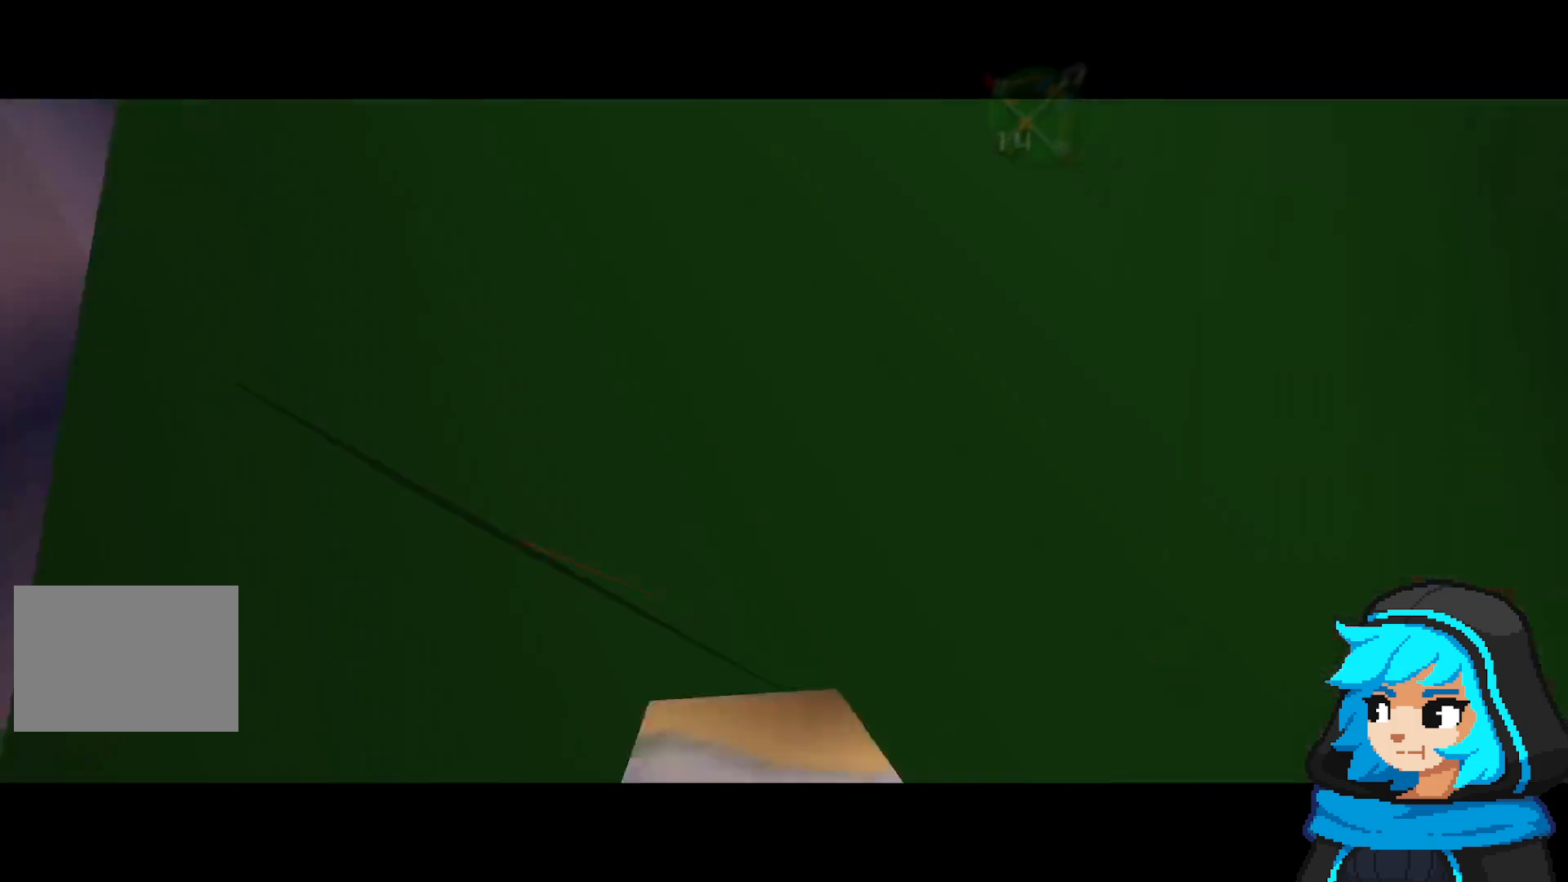
Gameplay with a controller (Nintendo layout); each line is a JSON object with the inputs held at the frame after it (dt_ms = milliseconds from this image to that frame). "events" lists button and stick changes between this image and that frame as [ms after this image, input, new state], when the widget could be followed in between. Not read: L3 R3.
{"dt_ms": 1000, "buttons": [], "left_stick": "left", "events": [[433, "left_stick", "right"], [567, "left_stick", "center"], [767, "left_stick", "right"], [883, "left_stick", "center"], [967, "left_stick", "left"]]}
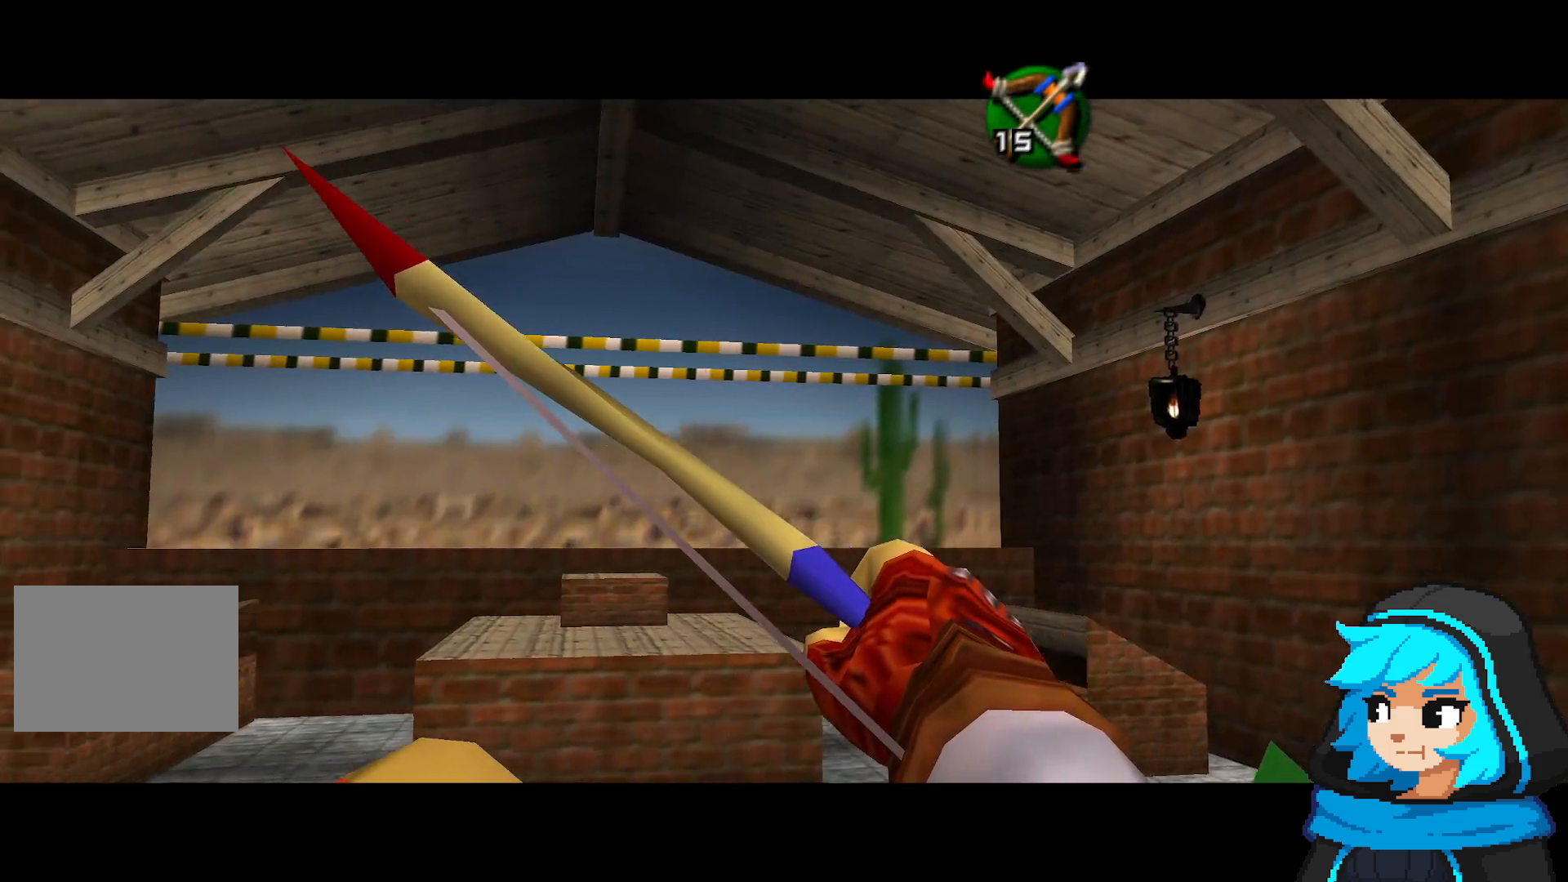
{"dt_ms": 500, "buttons": ["B"], "left_stick": "center", "events": [[133, "left_stick", "center"], [217, "B", "down"]]}
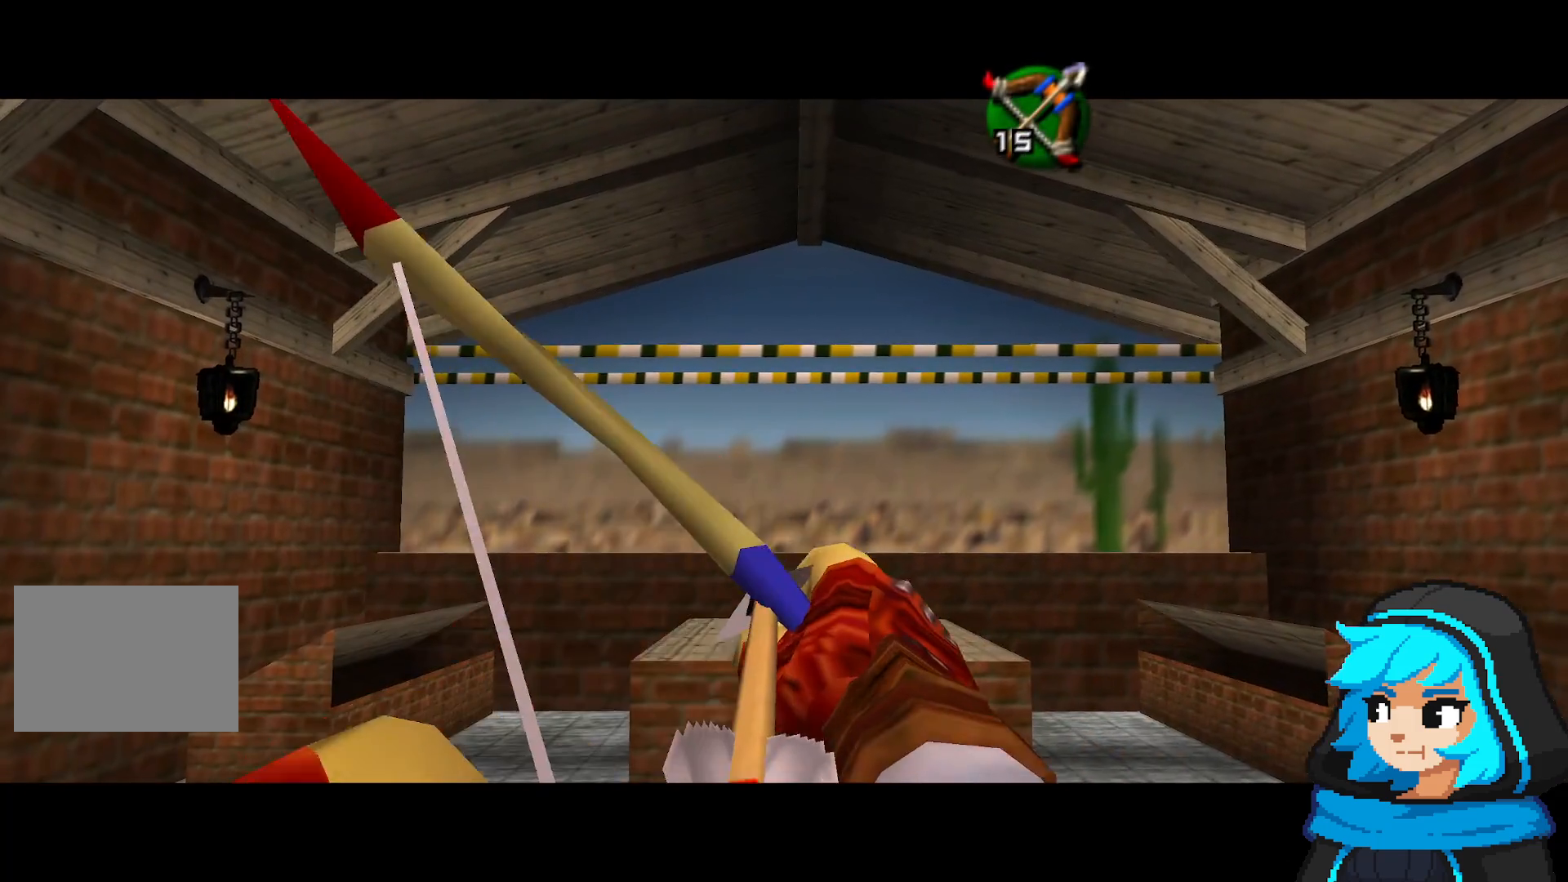
{"dt_ms": 500, "buttons": ["B"], "left_stick": "center", "events": []}
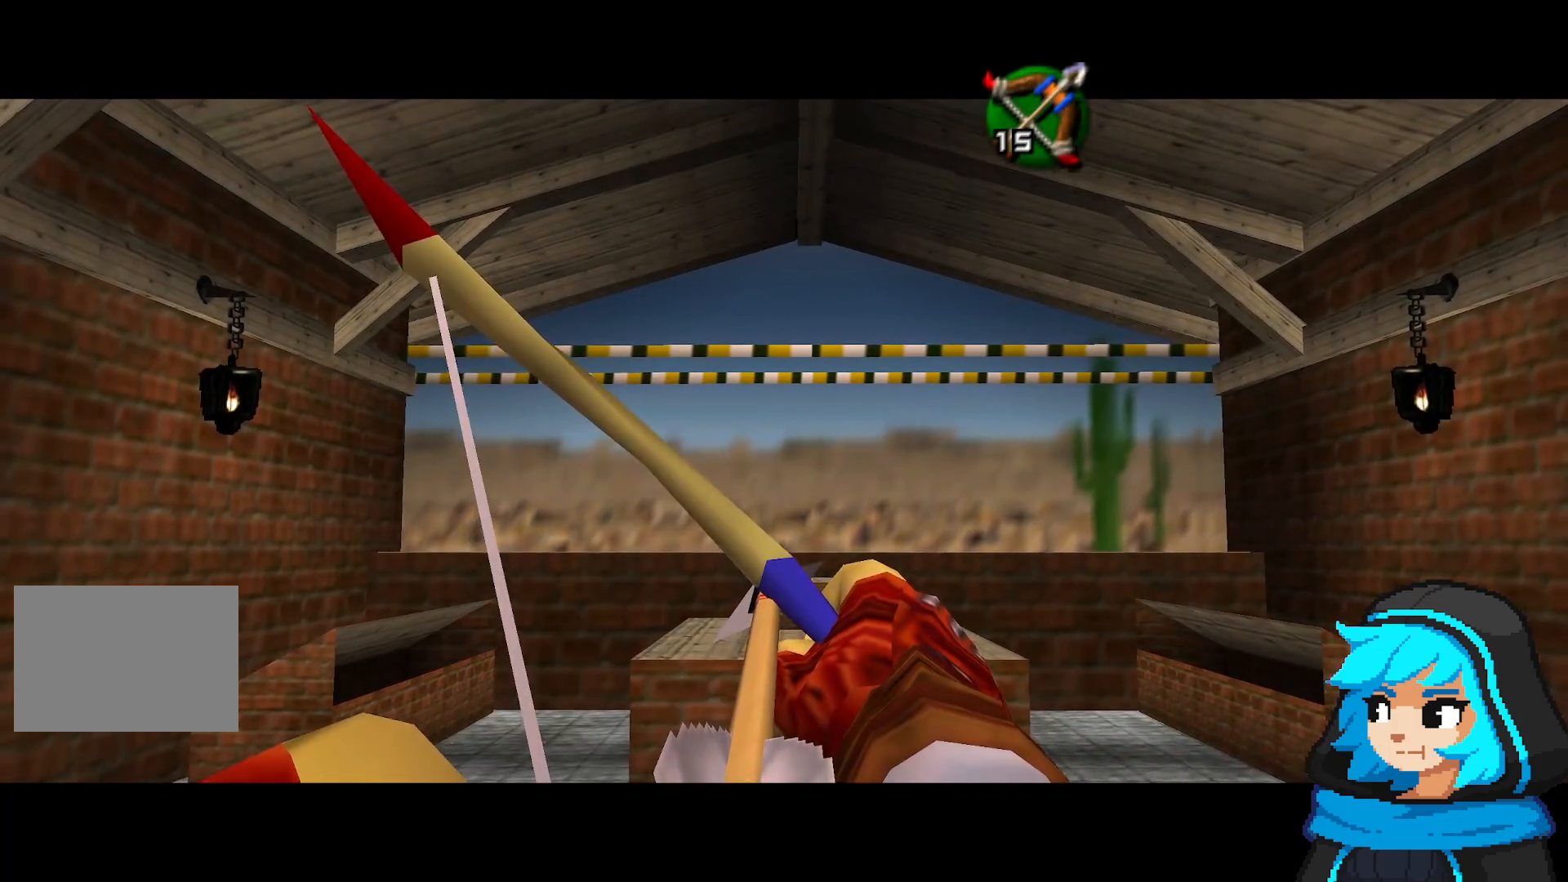
{"dt_ms": 500, "buttons": ["B"], "left_stick": "center", "events": [[417, "left_stick", "left"], [483, "left_stick", "center"]]}
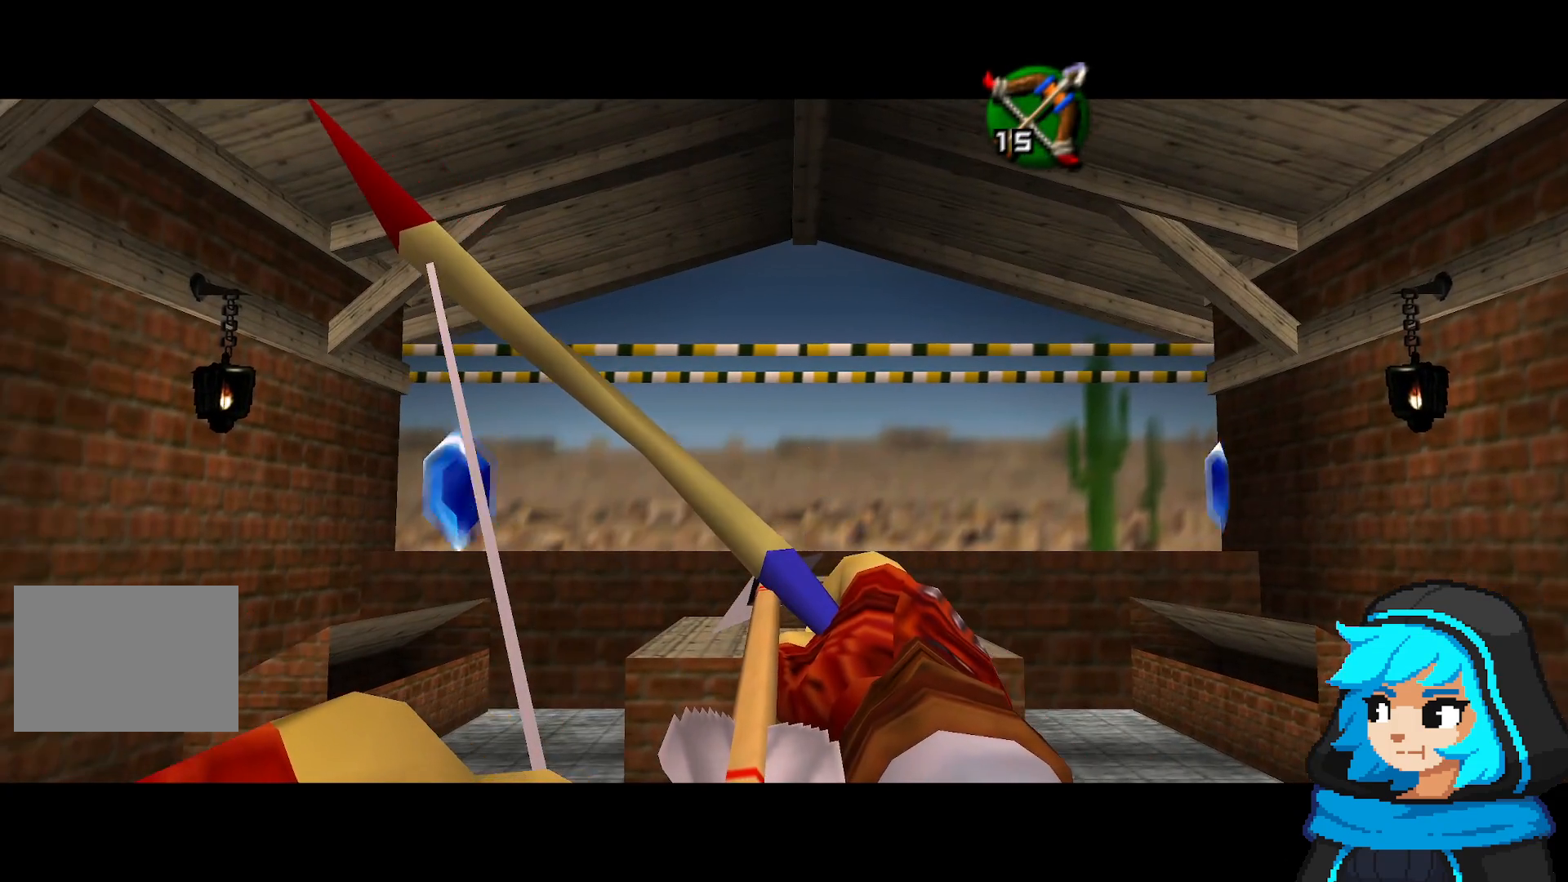
{"dt_ms": 500, "buttons": ["B"], "left_stick": "center", "events": []}
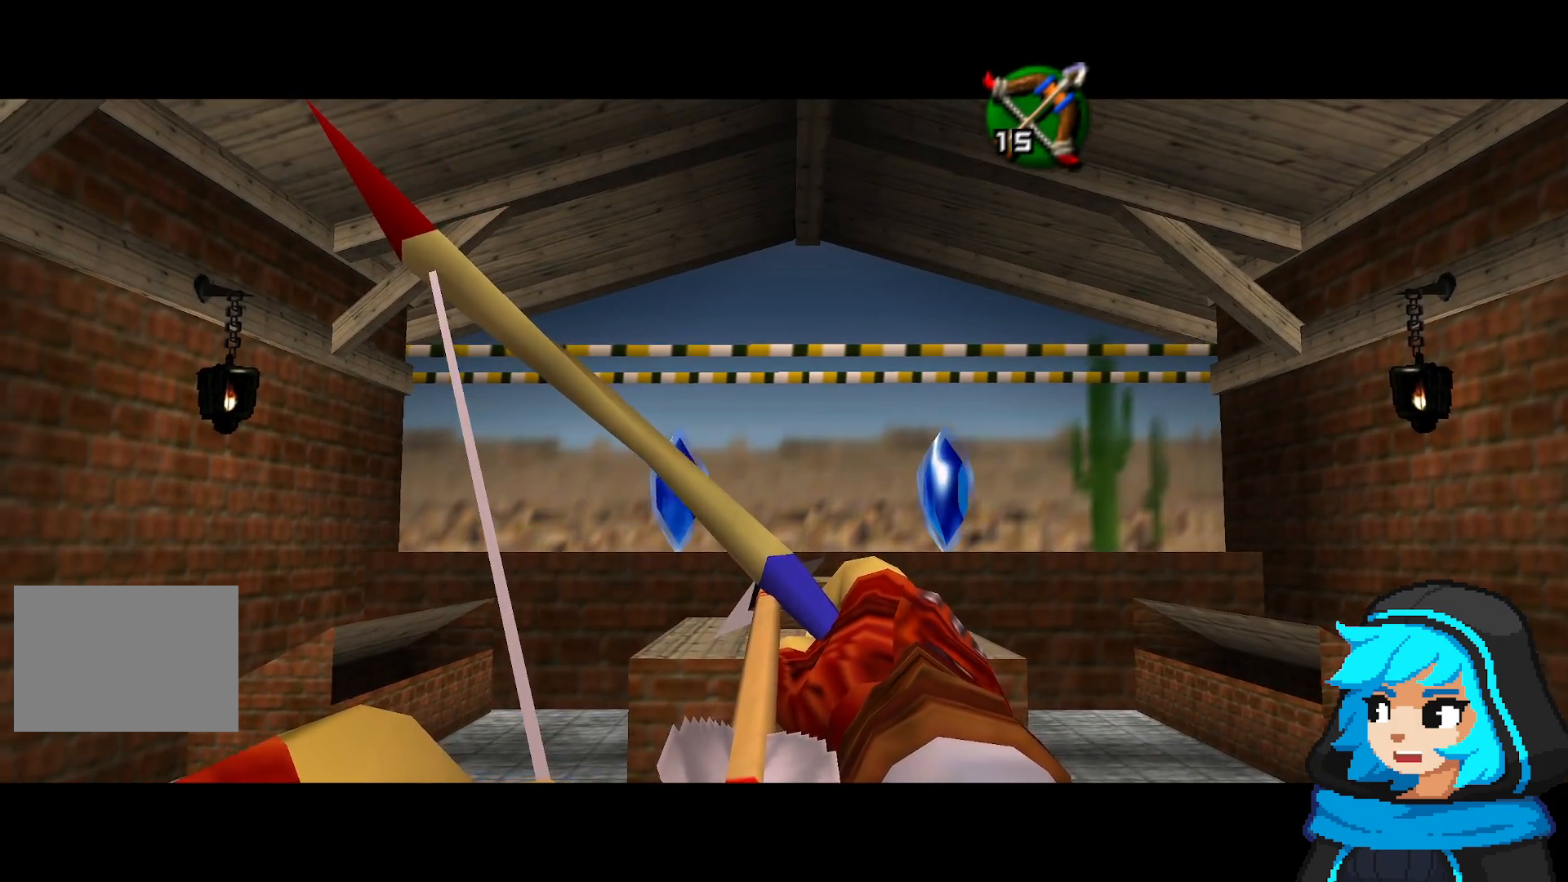
{"dt_ms": 500, "buttons": ["B"], "left_stick": "center", "events": [[367, "B", "up"], [417, "B", "down"]]}
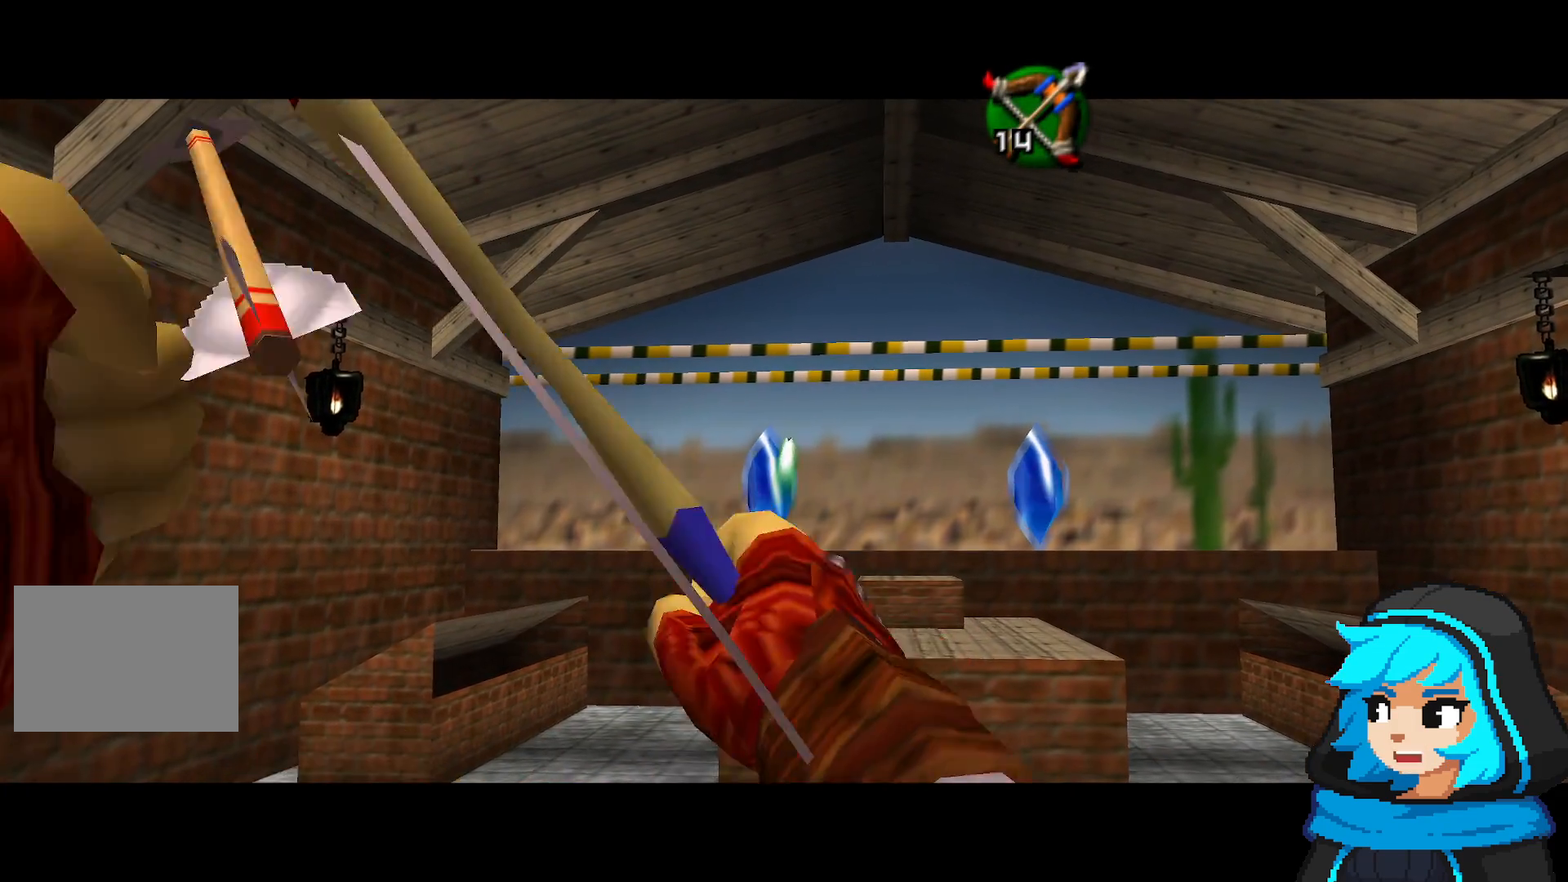
{"dt_ms": 500, "buttons": ["B"], "left_stick": "center", "events": [[217, "left_stick", "right"], [433, "left_stick", "center"]]}
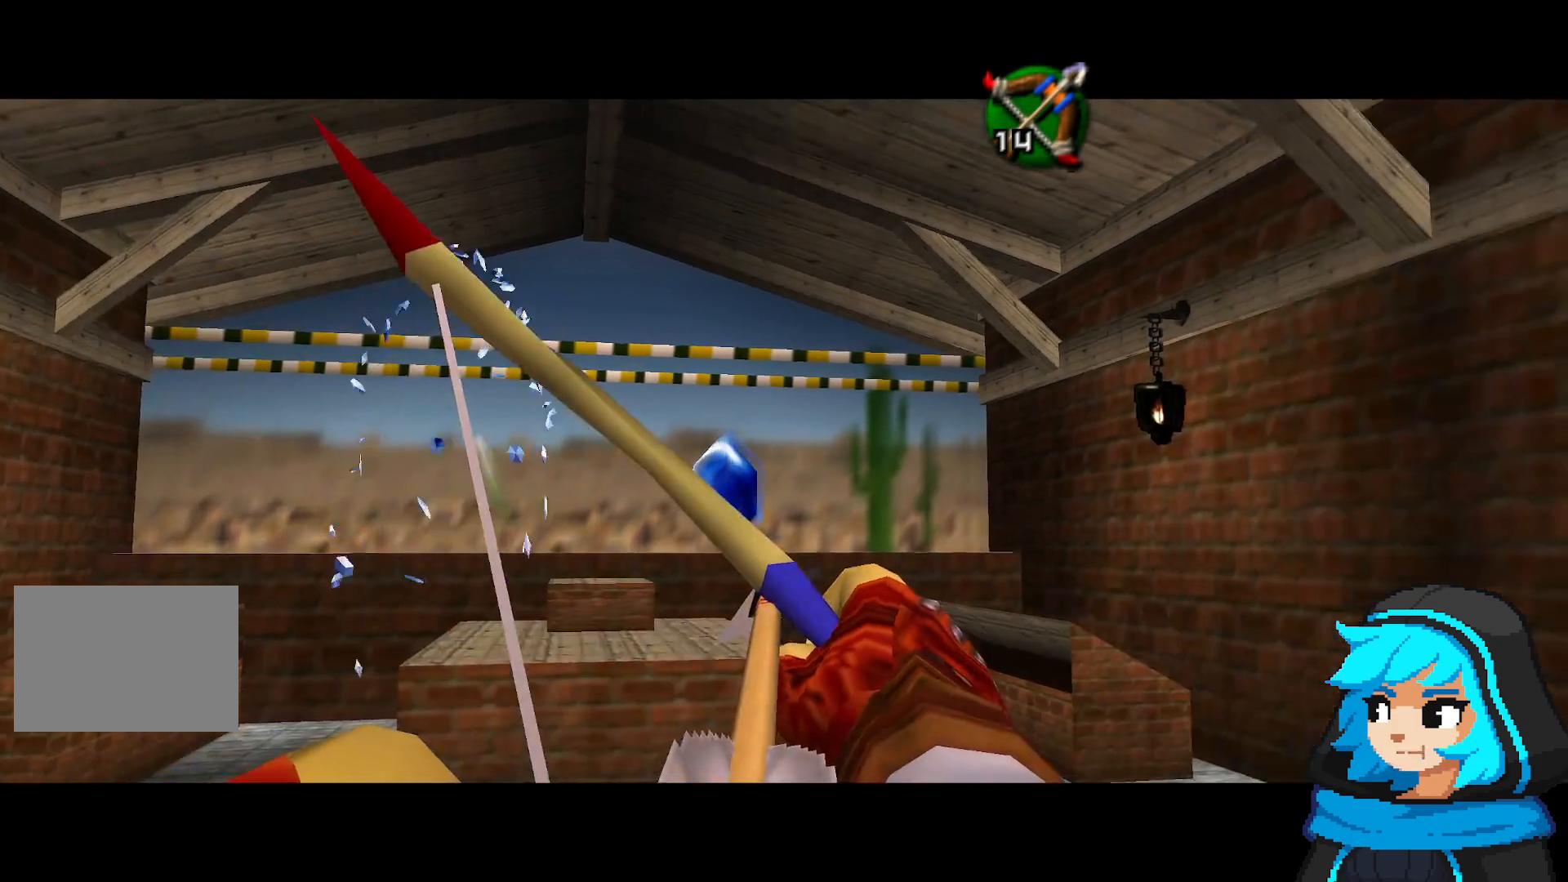
{"dt_ms": 1000, "buttons": ["B"], "left_stick": "center", "events": [[483, "left_stick", "left"], [517, "left_stick", "center"], [767, "B", "up"], [833, "B", "down"]]}
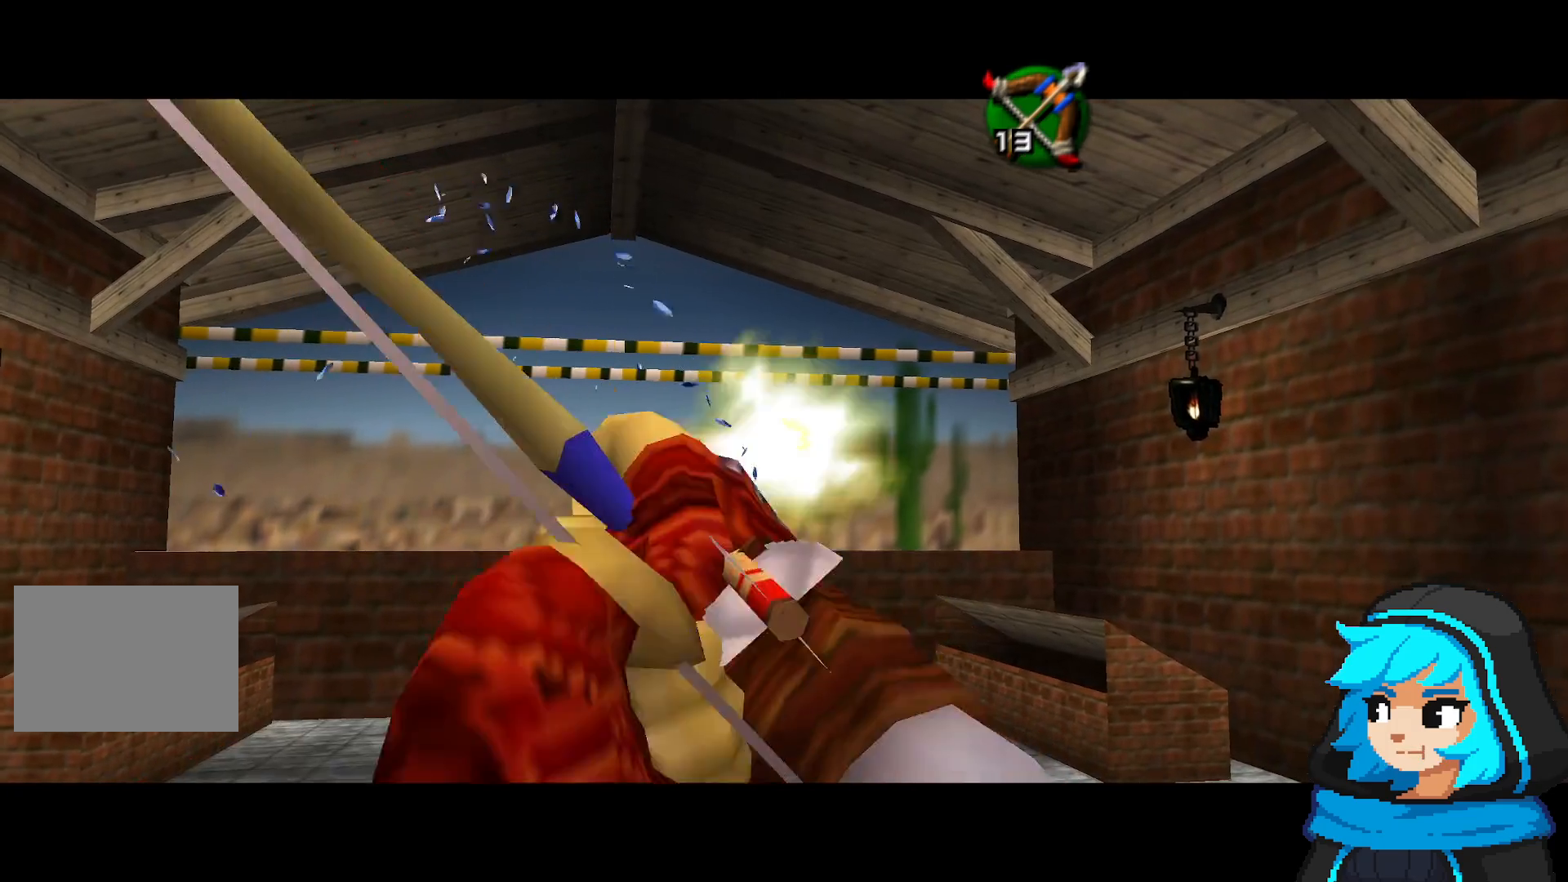
{"dt_ms": 500, "buttons": ["B"], "left_stick": "center", "events": [[233, "left_stick", "left"], [383, "left_stick", "center"]]}